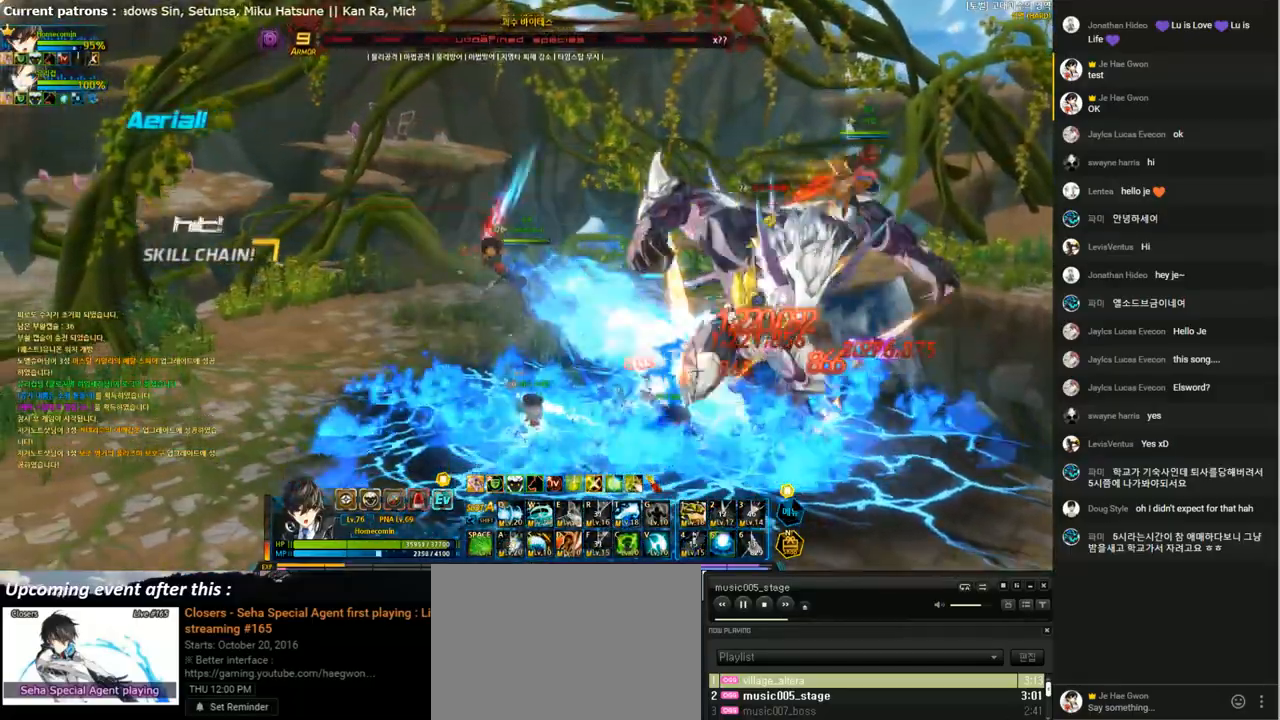
Gameplay with keyboard; each line is a JSON object with the keys held at the frame after it. "events" lists presses ("down") and releases ("up") of "1", "2", "3", "4", "5", "6", "a", "c", "d", "down", "e", "f", "g", "left", "q", "r", "right", "s", "shift", "space", "t", "up", "v", "w", "x" and "z" between this image and that frame as [ms after this image, input, new state], when the widget could be followed in between. No other keys are recorded. Mouse input is not recorded.
{"keys": ["4"], "events": [[33, "4", "up"], [100, "4", "down"], [200, "4", "up"], [267, "4", "down"], [333, "4", "up"], [400, "4", "down"]]}
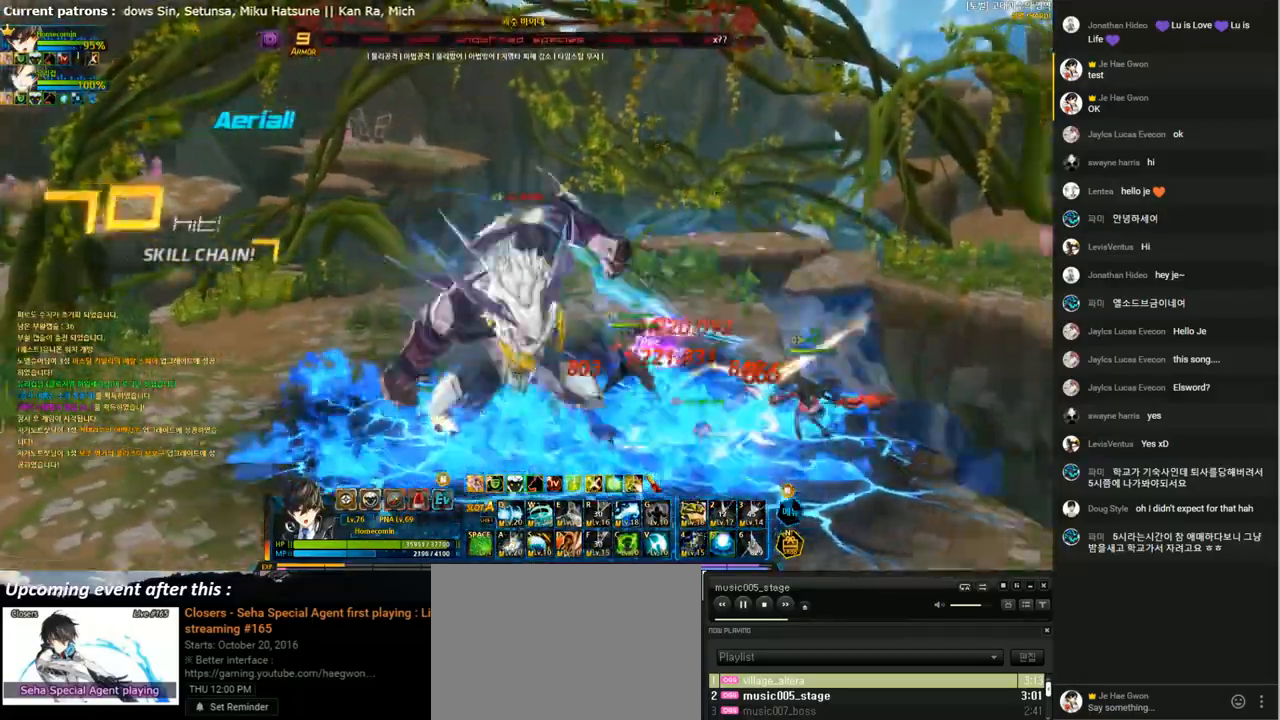
{"keys": [], "events": [[33, "4", "up"], [200, "q", "down"], [267, "q", "up"], [367, "q", "down"], [433, "q", "up"]]}
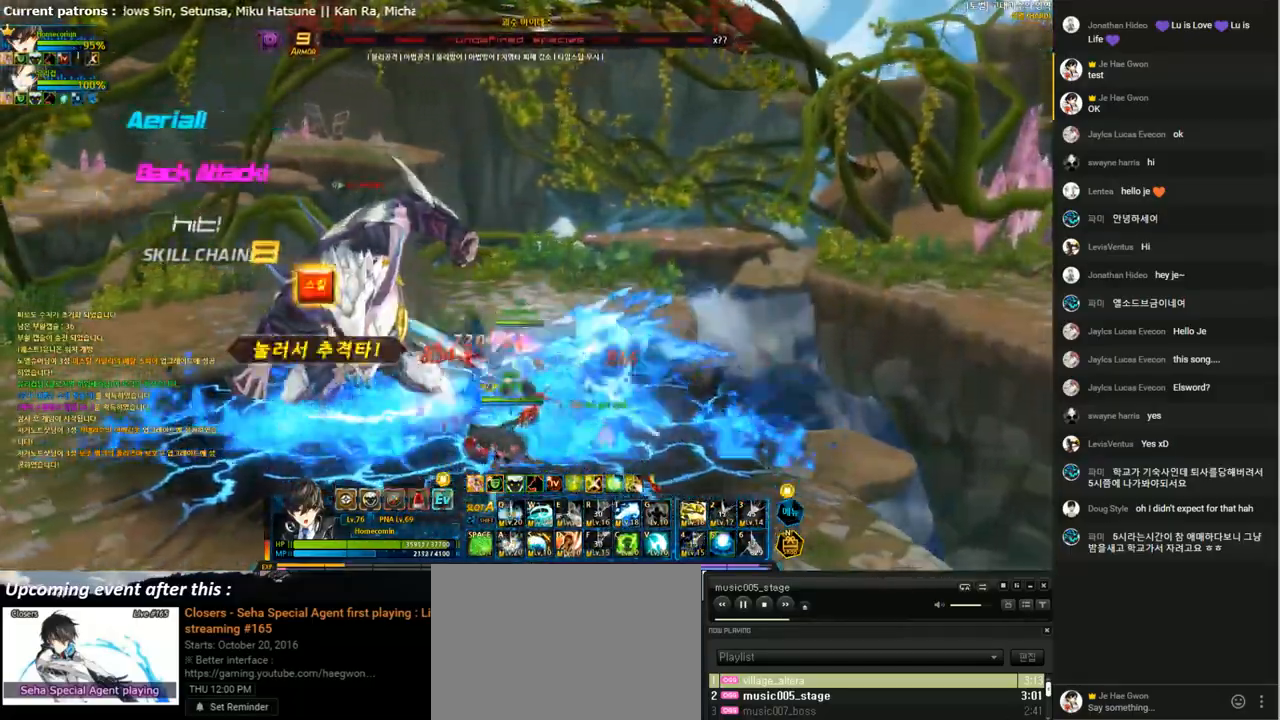
{"keys": [], "events": [[33, "q", "down"], [100, "q", "up"], [200, "q", "down"], [267, "q", "up"], [367, "q", "down"], [433, "q", "up"]]}
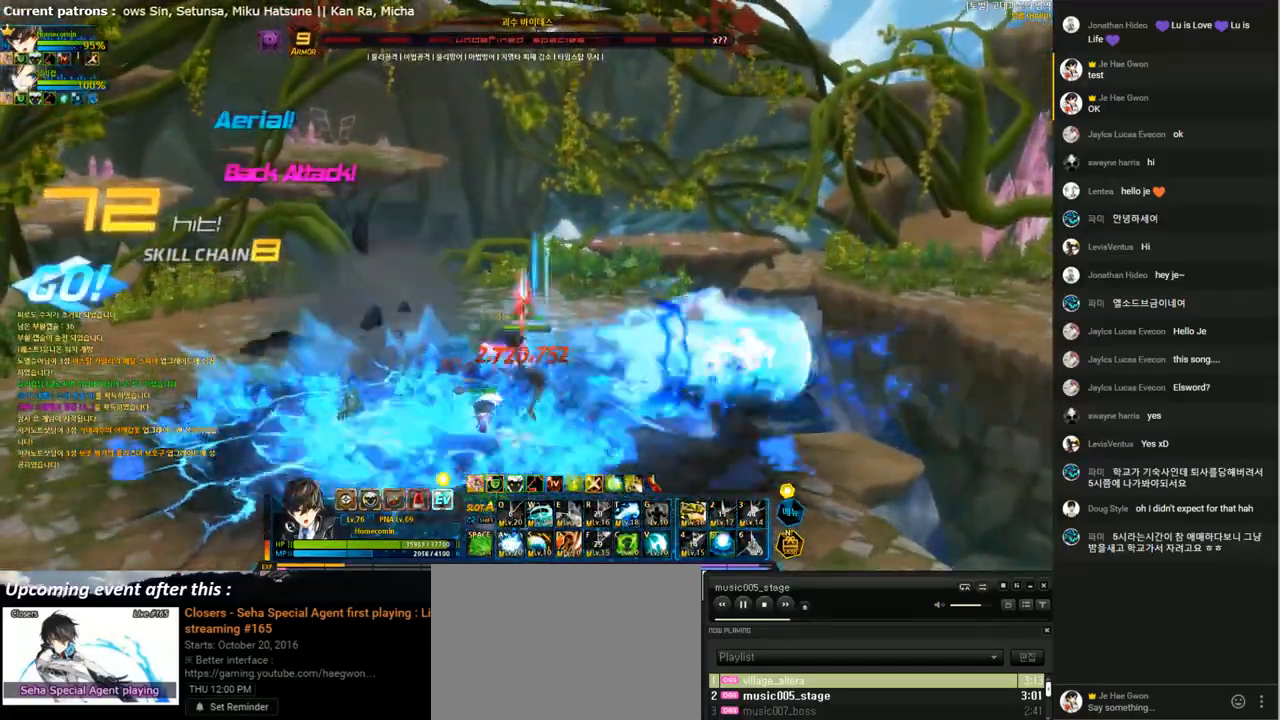
{"keys": ["down"], "events": [[33, "right", "down"], [100, "right", "up"], [167, "right", "down"], [200, "down", "down"], [500, "right", "up"]]}
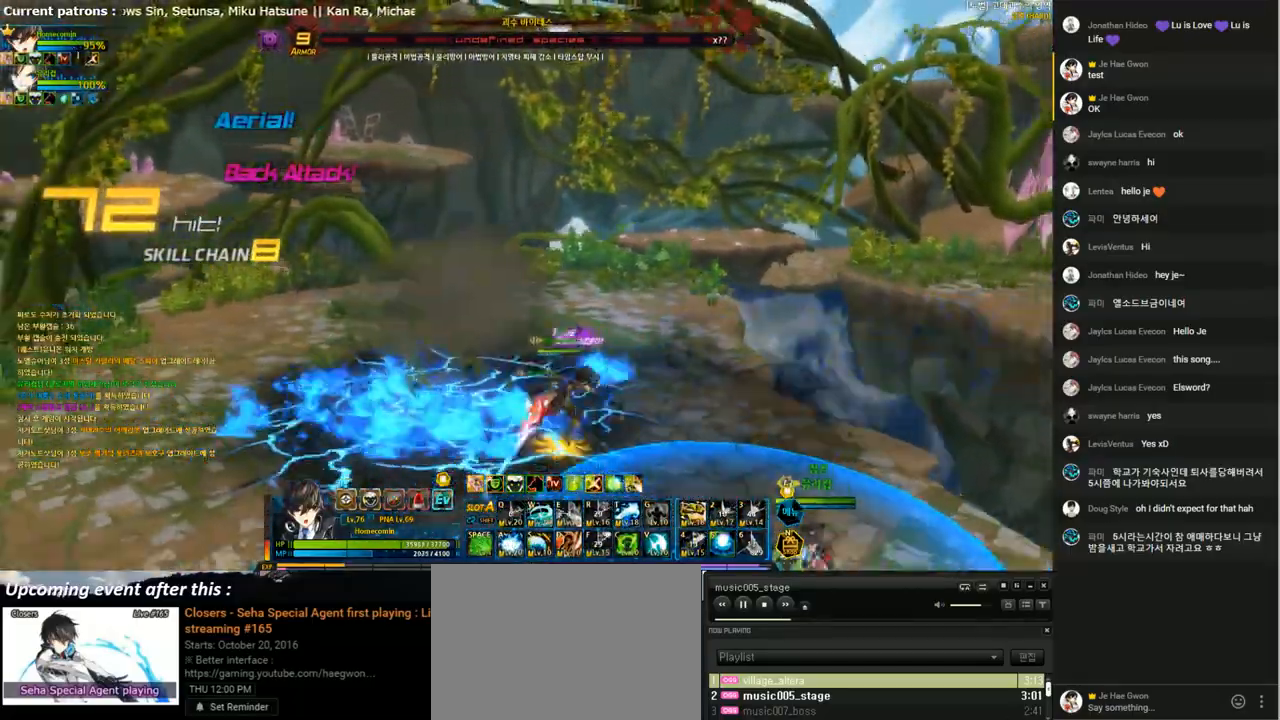
{"keys": ["right"], "events": [[400, "down", "up"], [433, "right", "down"]]}
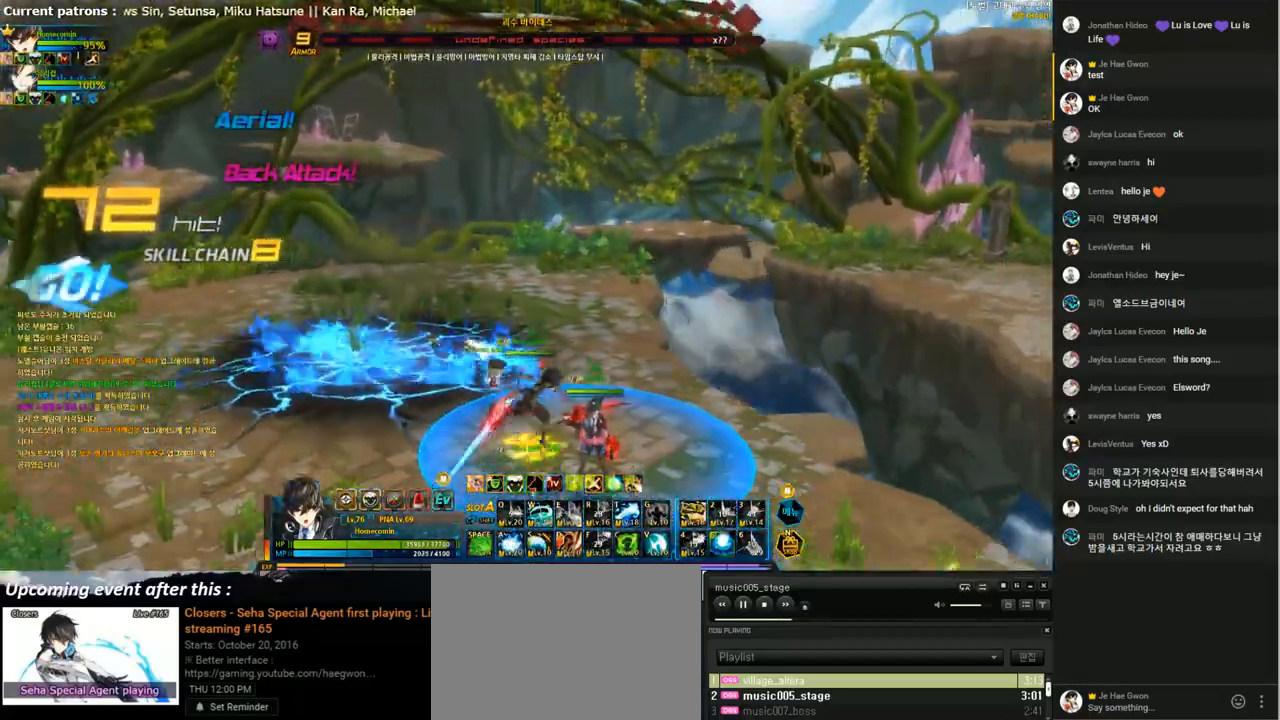
{"keys": ["left"], "events": [[67, "right", "up"], [300, "left", "down"]]}
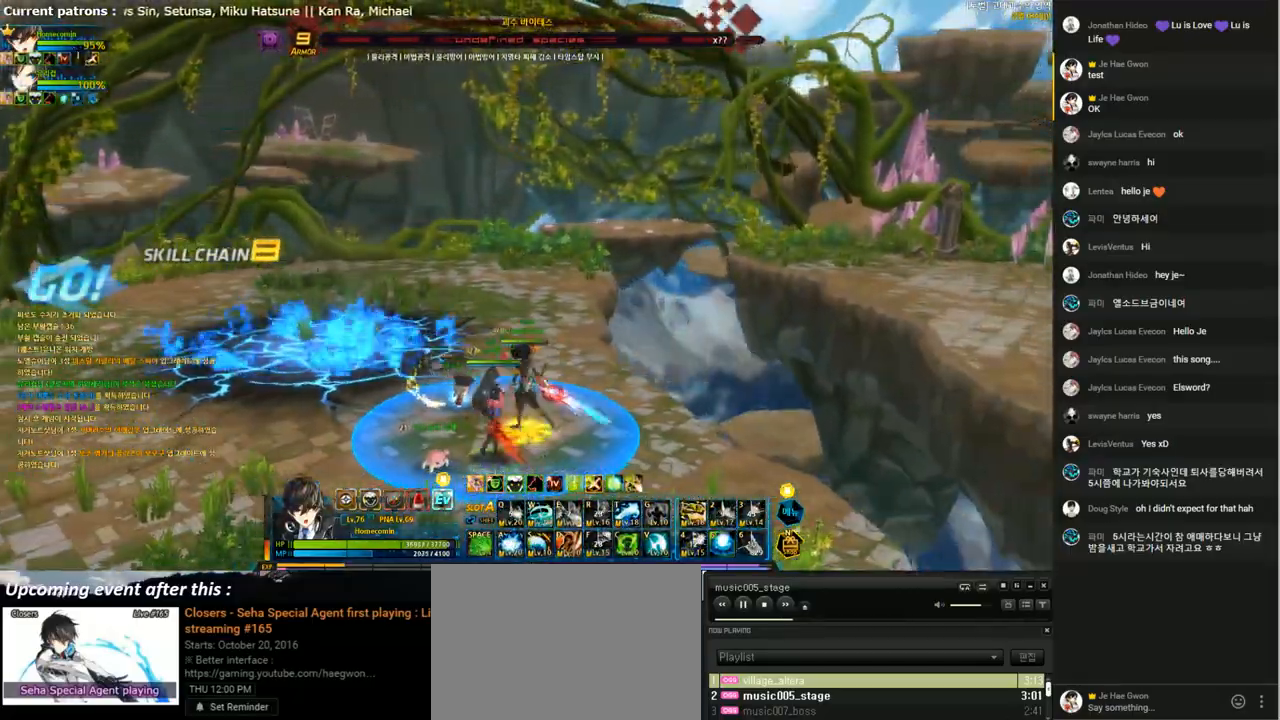
{"keys": [], "events": [[67, "left", "up"]]}
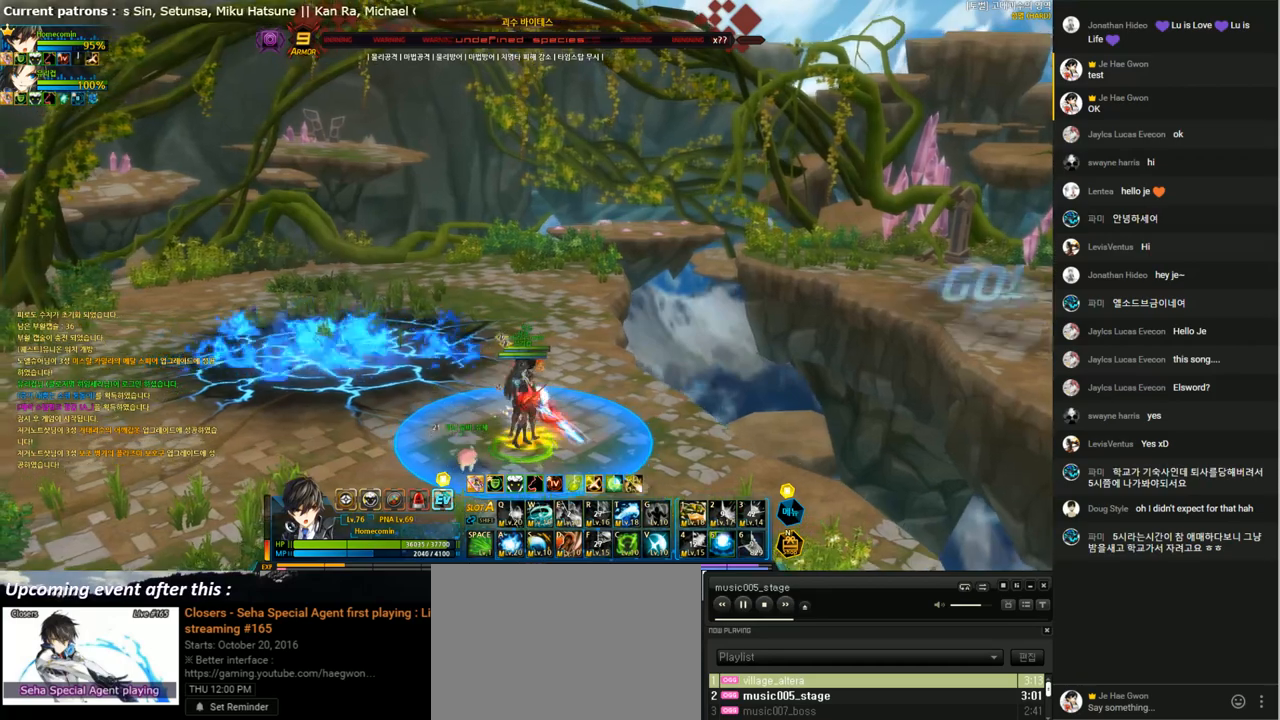
{"keys": [], "events": []}
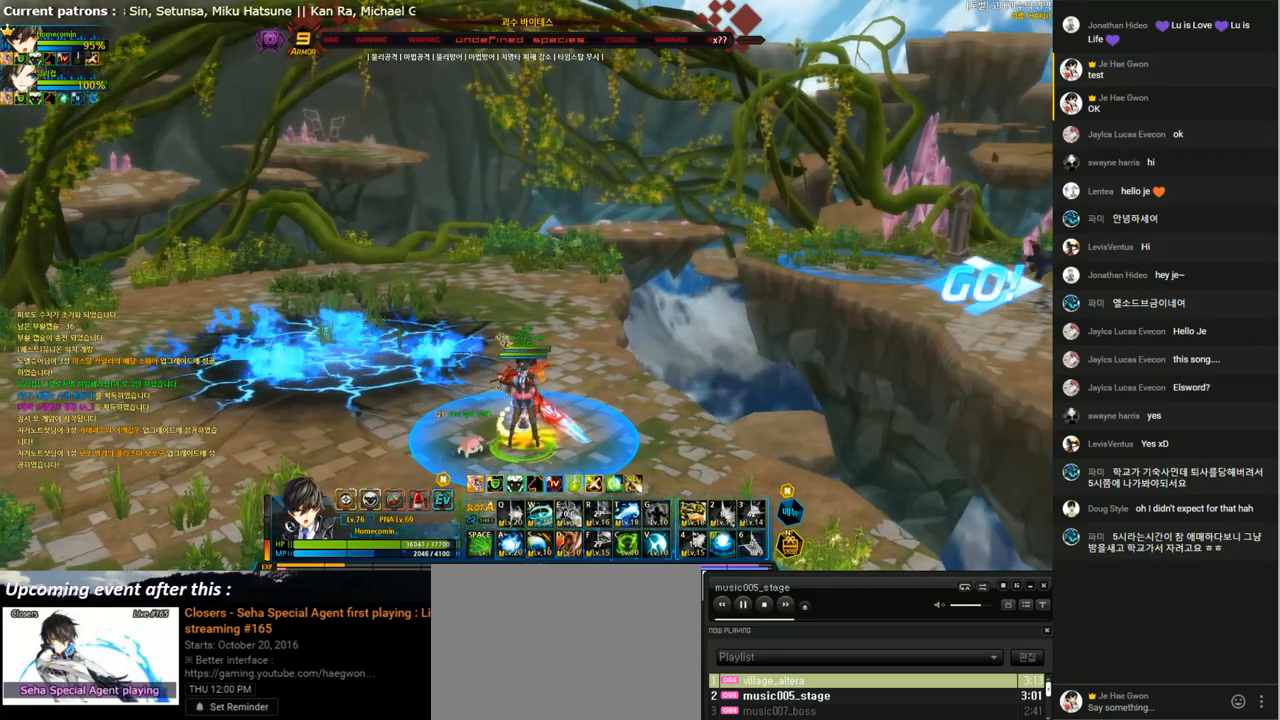
{"keys": [], "events": []}
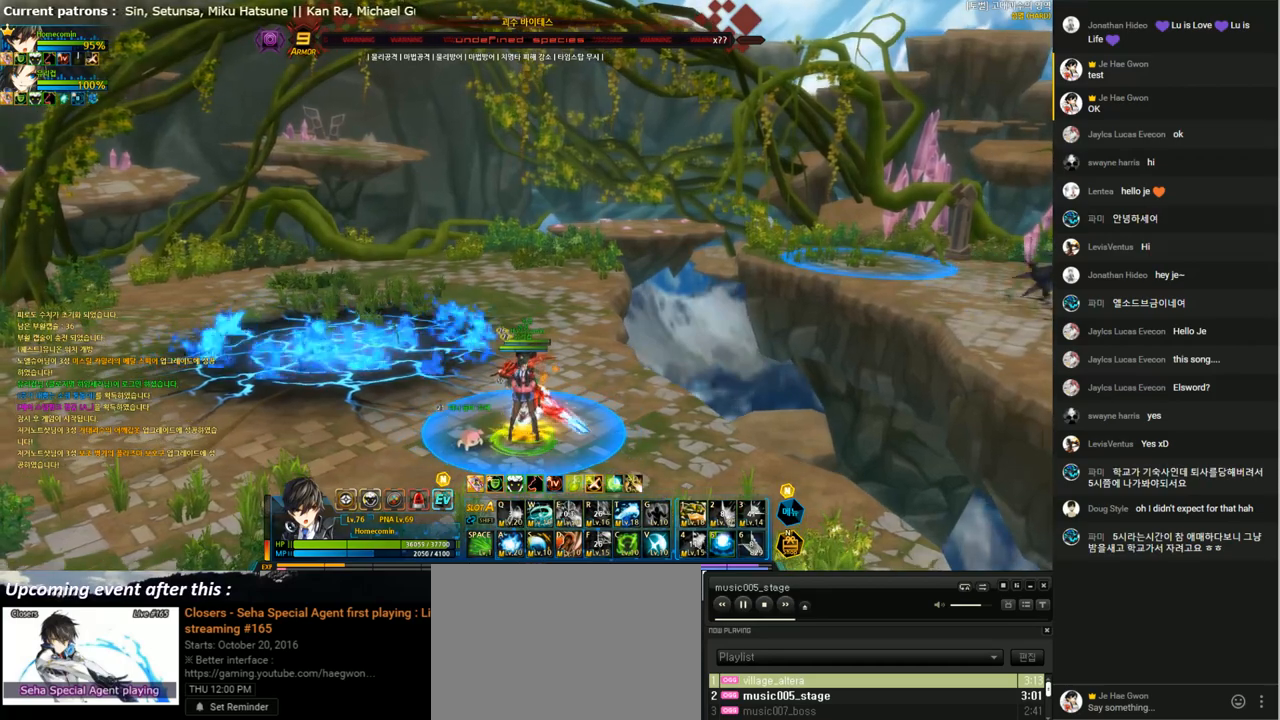
{"keys": [], "events": []}
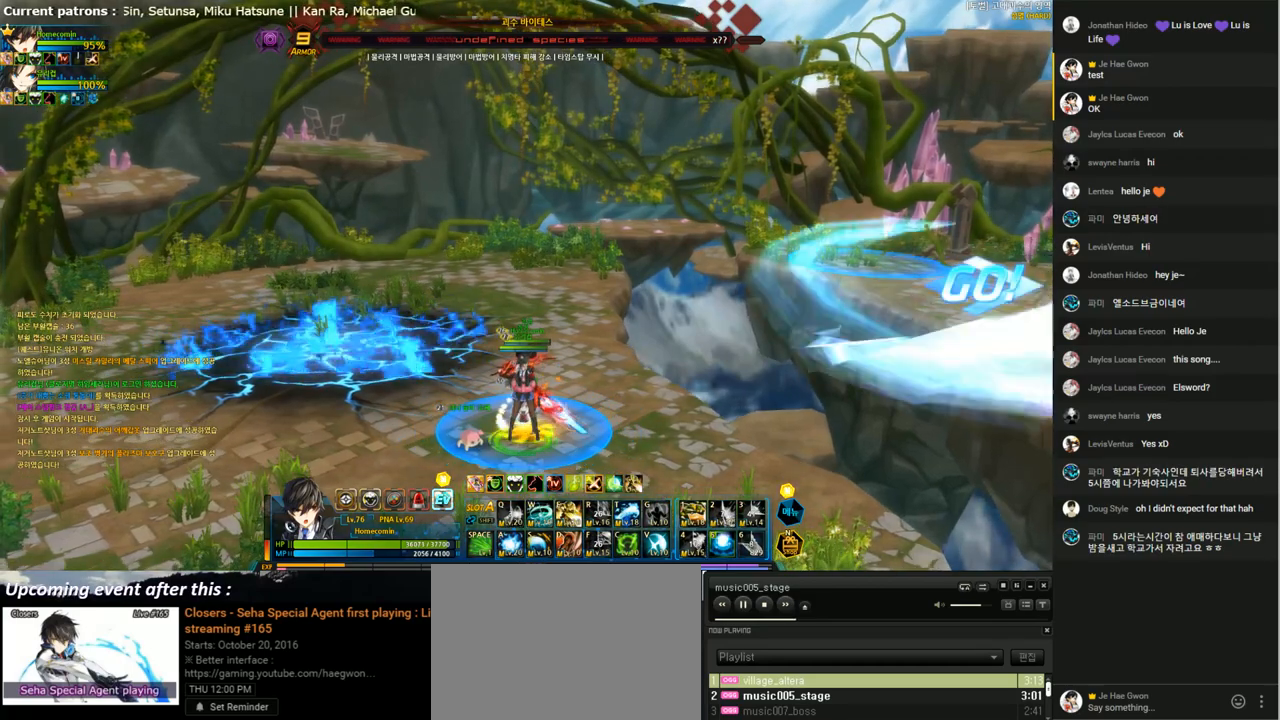
{"keys": [], "events": []}
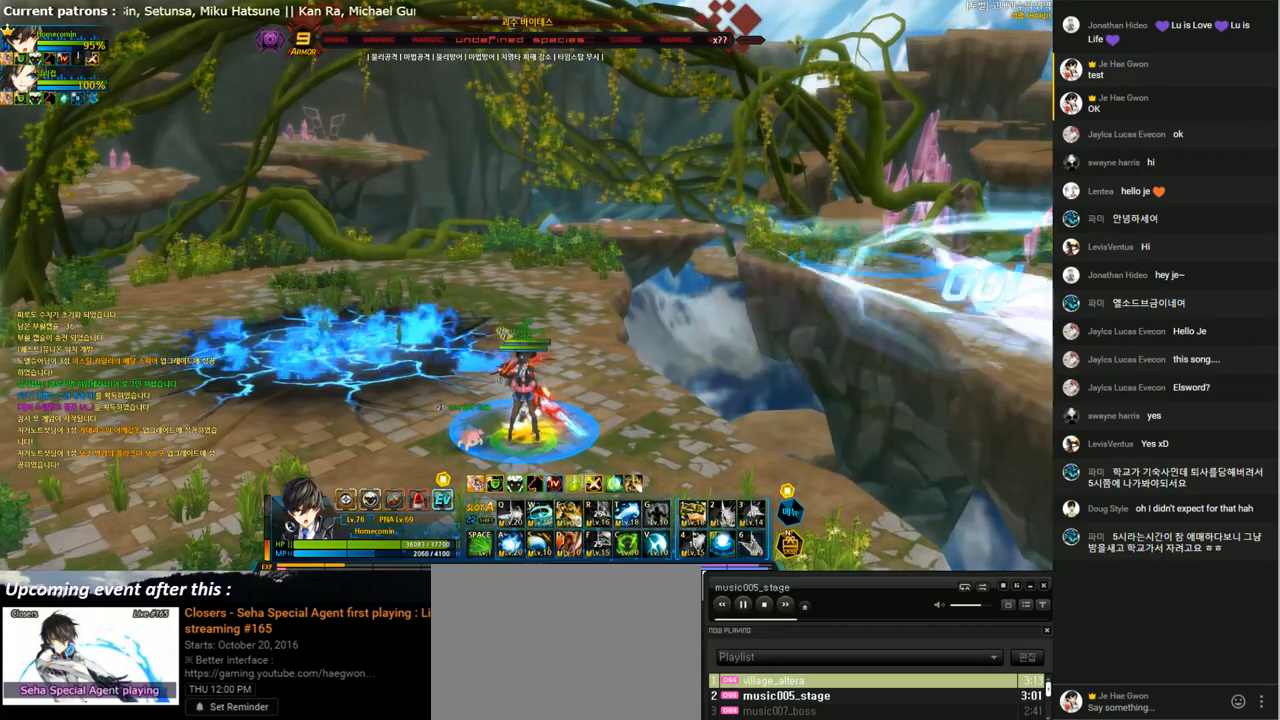
{"keys": [], "events": []}
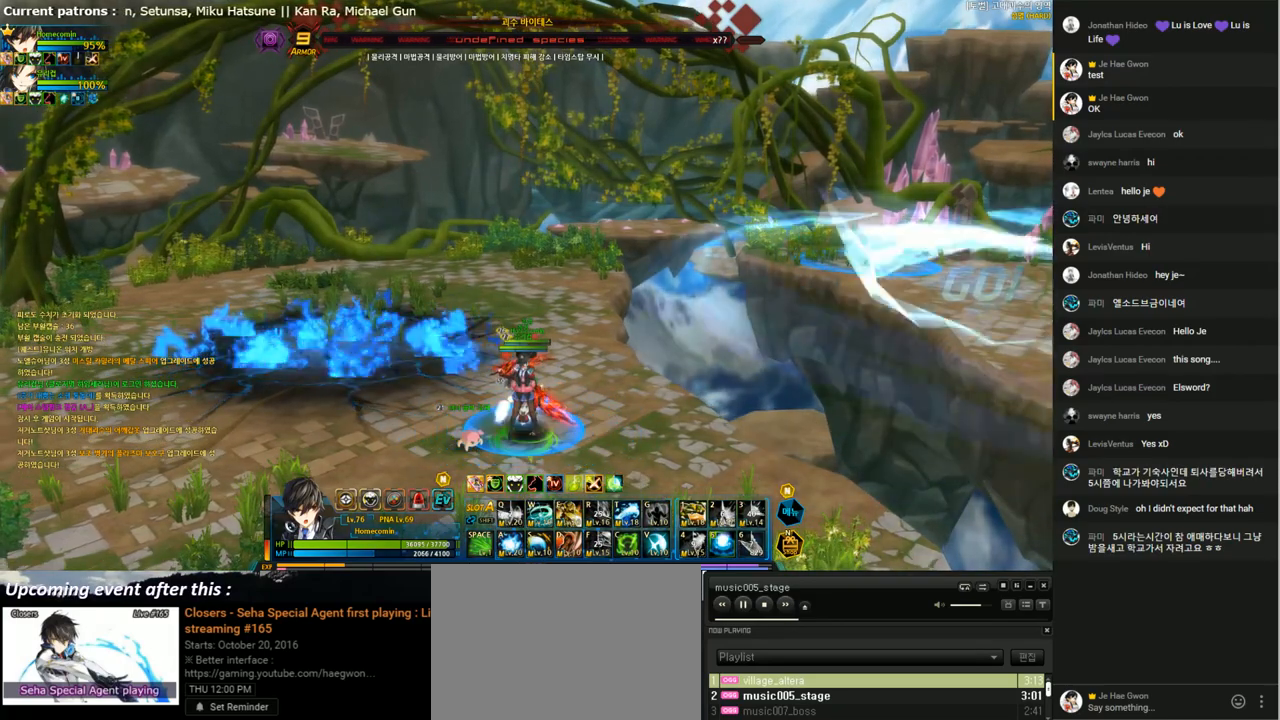
{"keys": [], "events": []}
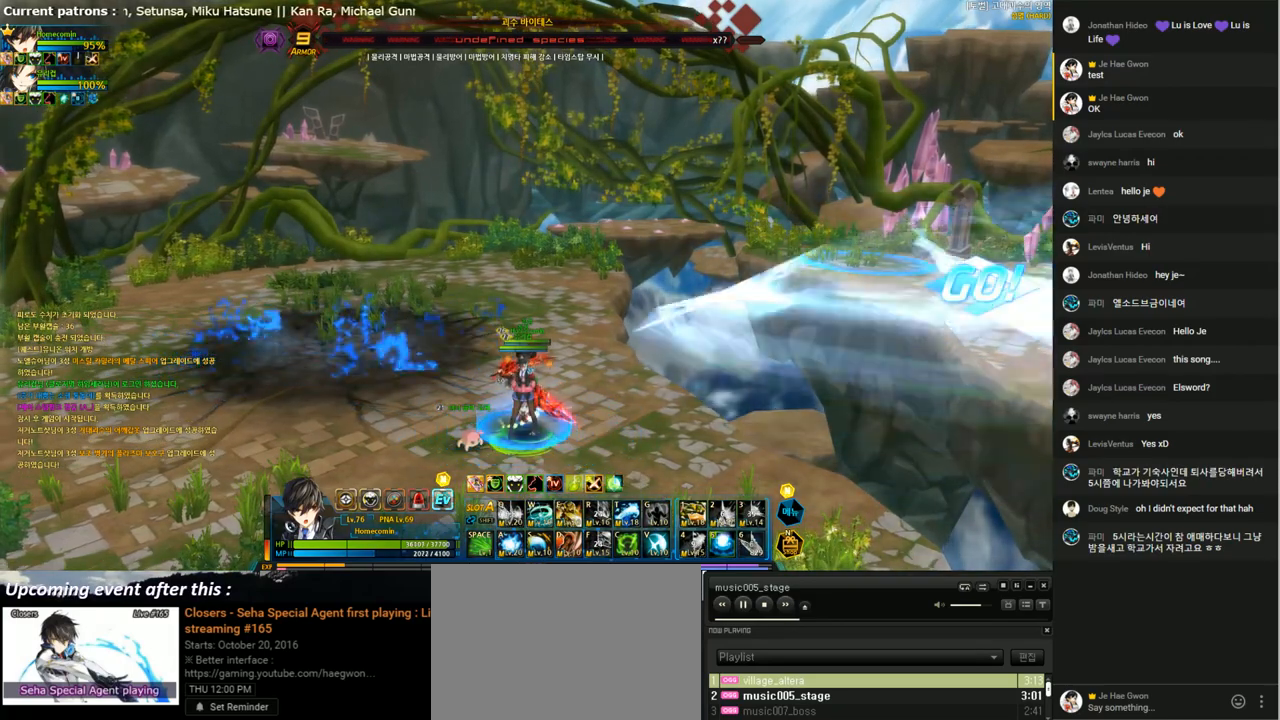
{"keys": [], "events": []}
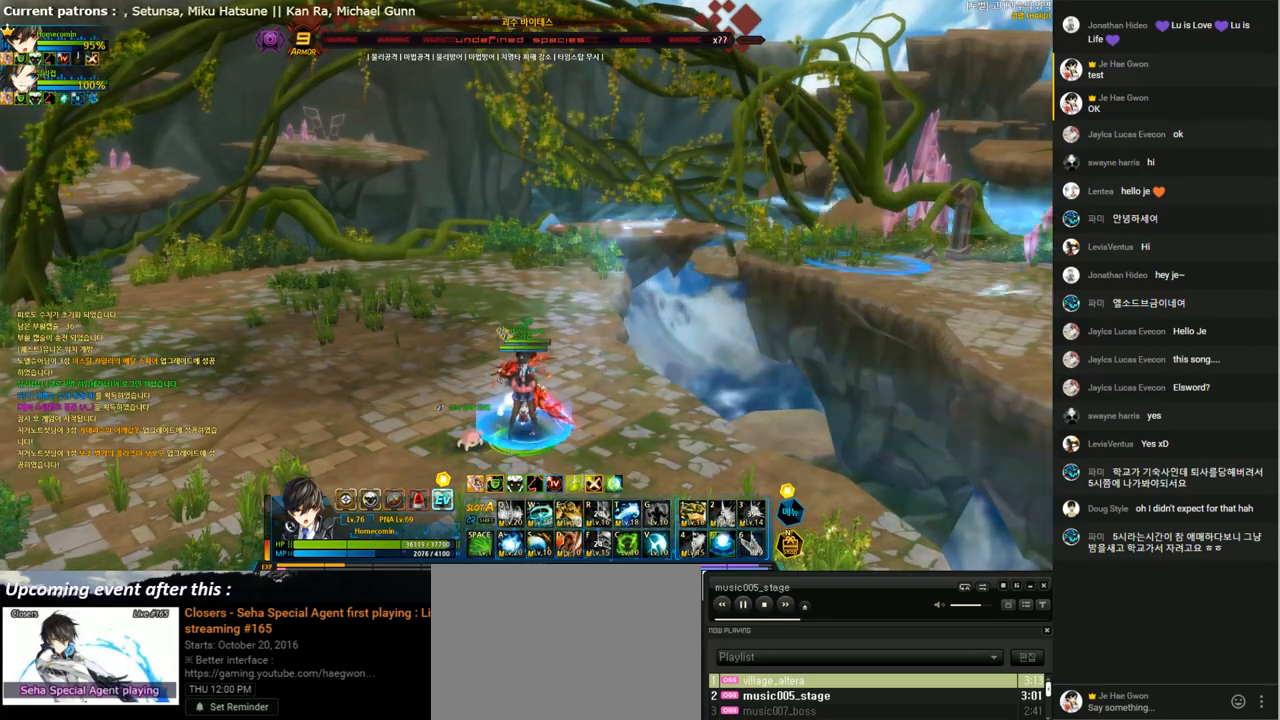
{"keys": [], "events": []}
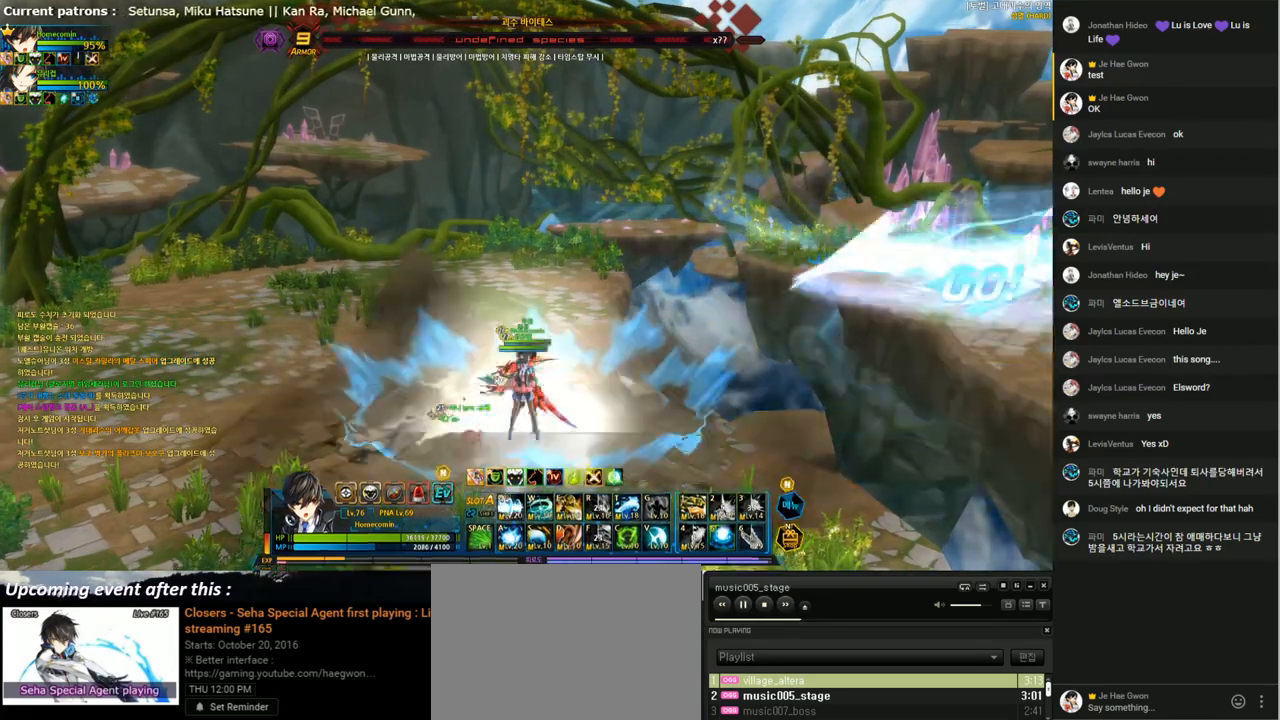
{"keys": ["right", "up"], "events": [[233, "right", "down"], [300, "right", "up"], [400, "right", "down"], [467, "up", "down"]]}
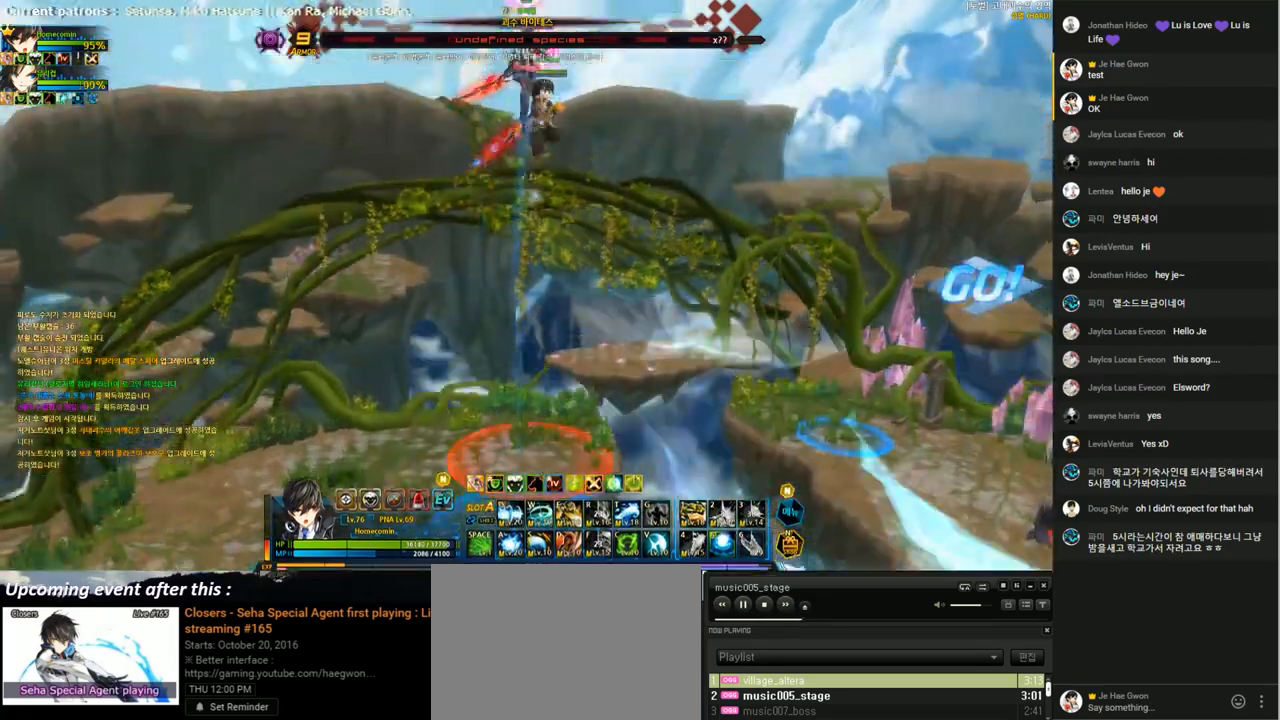
{"keys": ["right", "up"], "events": []}
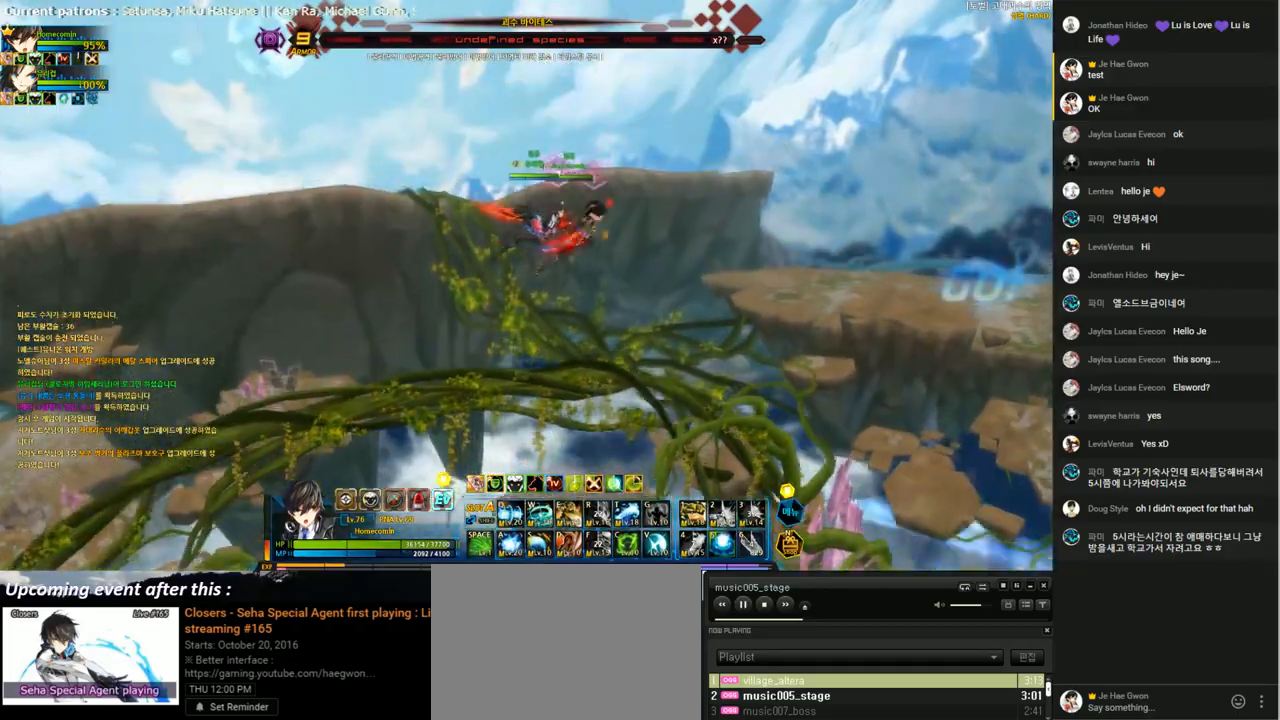
{"keys": ["right", "up"], "events": []}
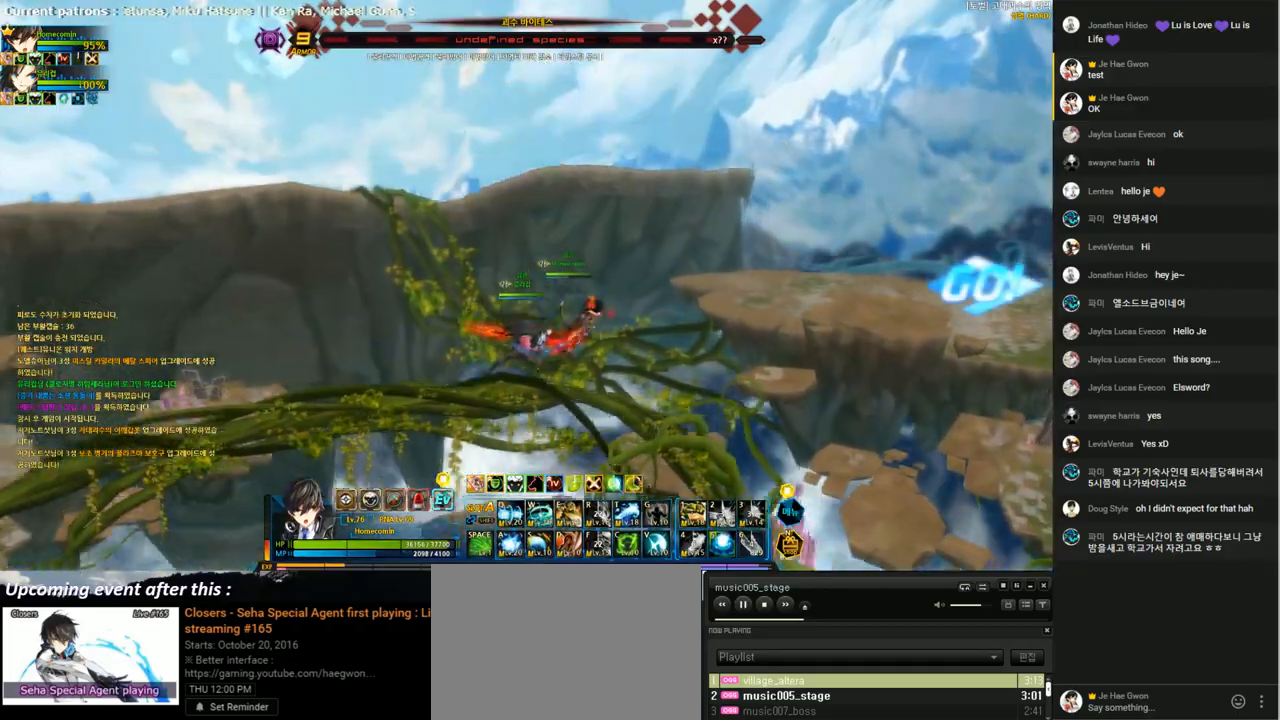
{"keys": ["right", "up"], "events": []}
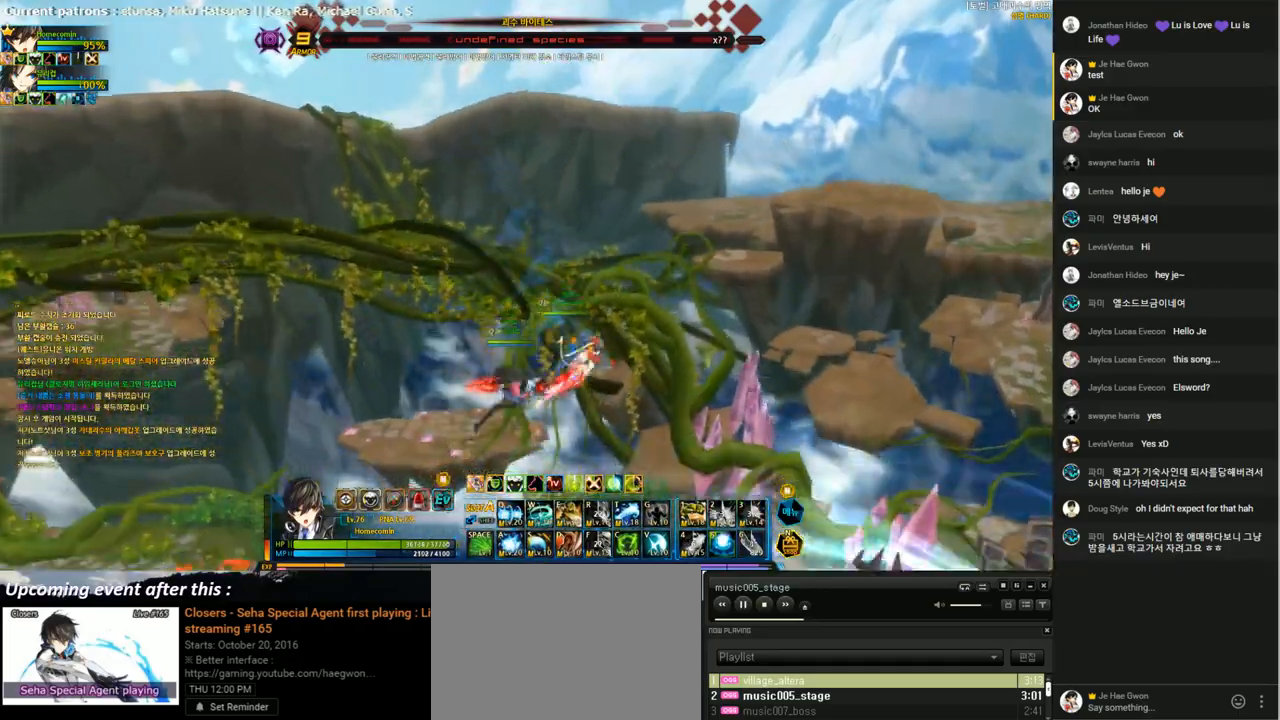
{"keys": ["left"], "events": [[467, "right", "up"], [500, "left", "down"], [500, "up", "up"]]}
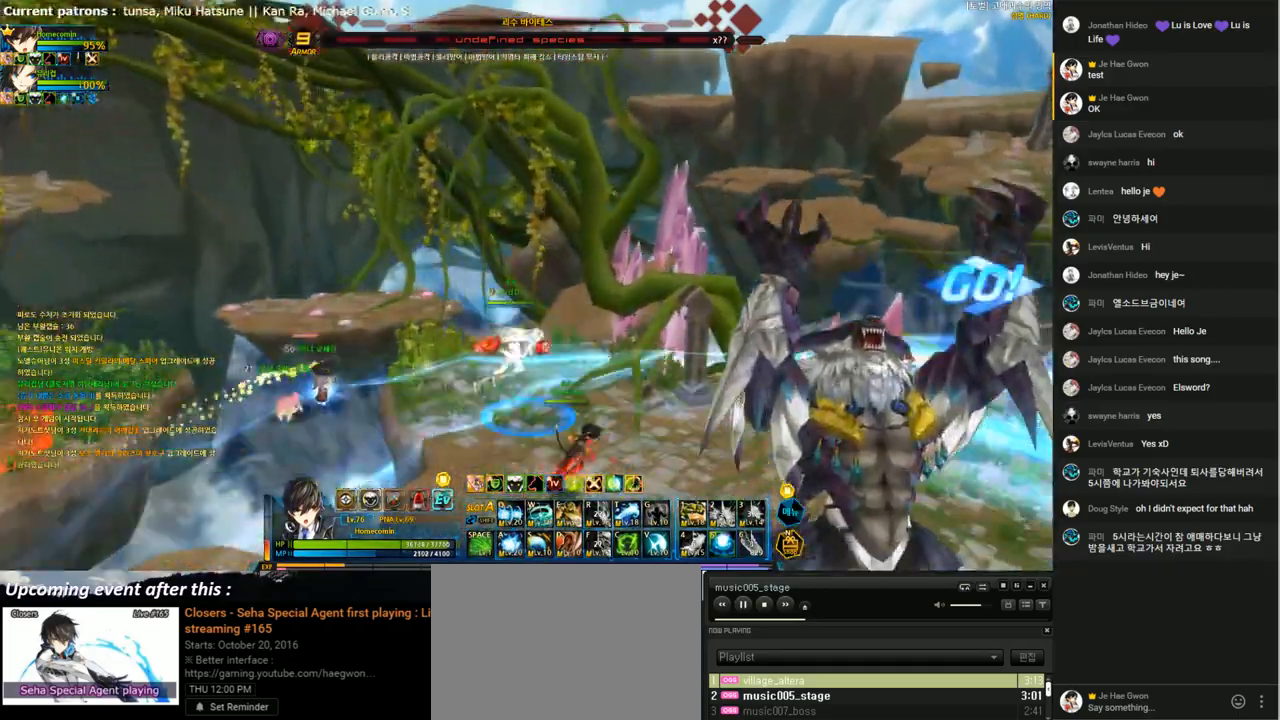
{"keys": ["up"], "events": [[67, "left", "up"], [100, "left", "down"], [133, "up", "down"], [200, "left", "up"]]}